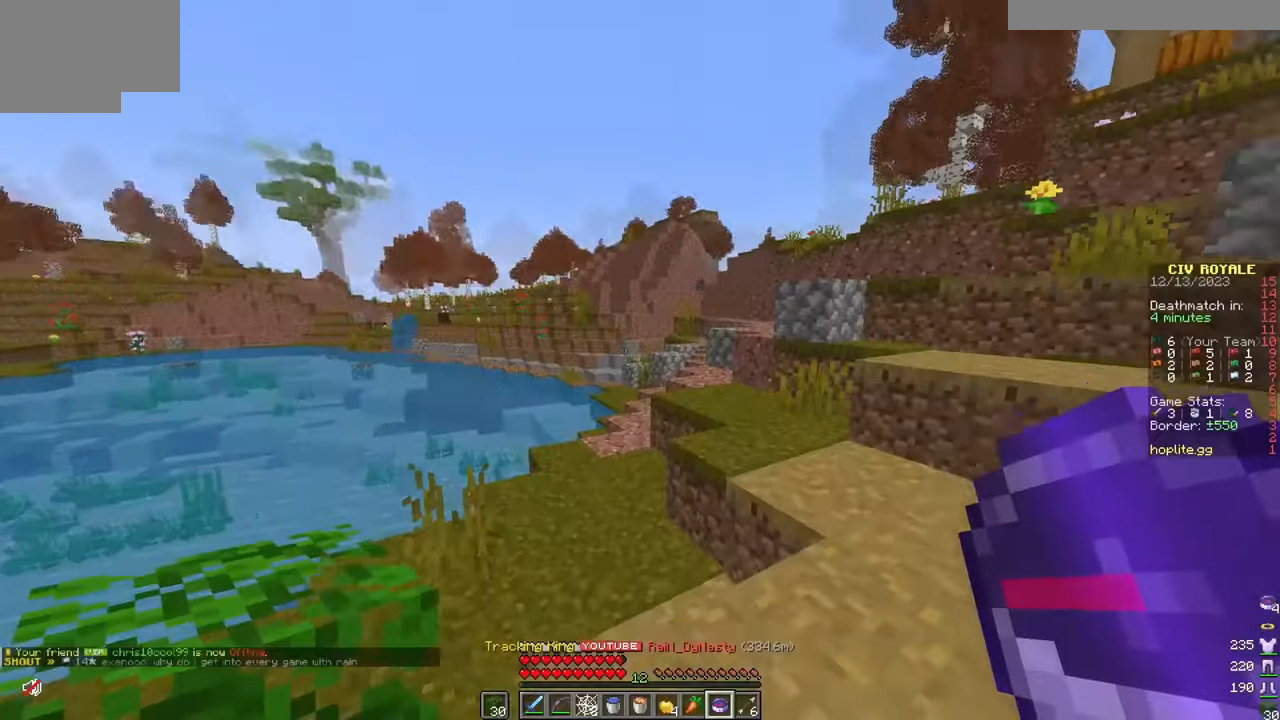
Gameplay with keyboard and mouse; each line is a JSON object with the keys and mouse buttons held at the frame after it. "events" lists presses ("down") and releases ("up") of "a", "d", "s", "w", "mouse_left" and "mouse_right" between this image and that frame as [ms after this image, input, new state], when the widget could be followed in between. "mouse_left", "mouse_right" = the "left", "right" buttons of the "mouse" list. No other keys are recorded. Fast repeated clicks can show as one long hold. Mouse movement is not recorded.
{"keys": [], "mouse": [], "events": [[50, "d", "down"], [100, "w", "down"], [167, "d", "up"], [317, "w", "up"]]}
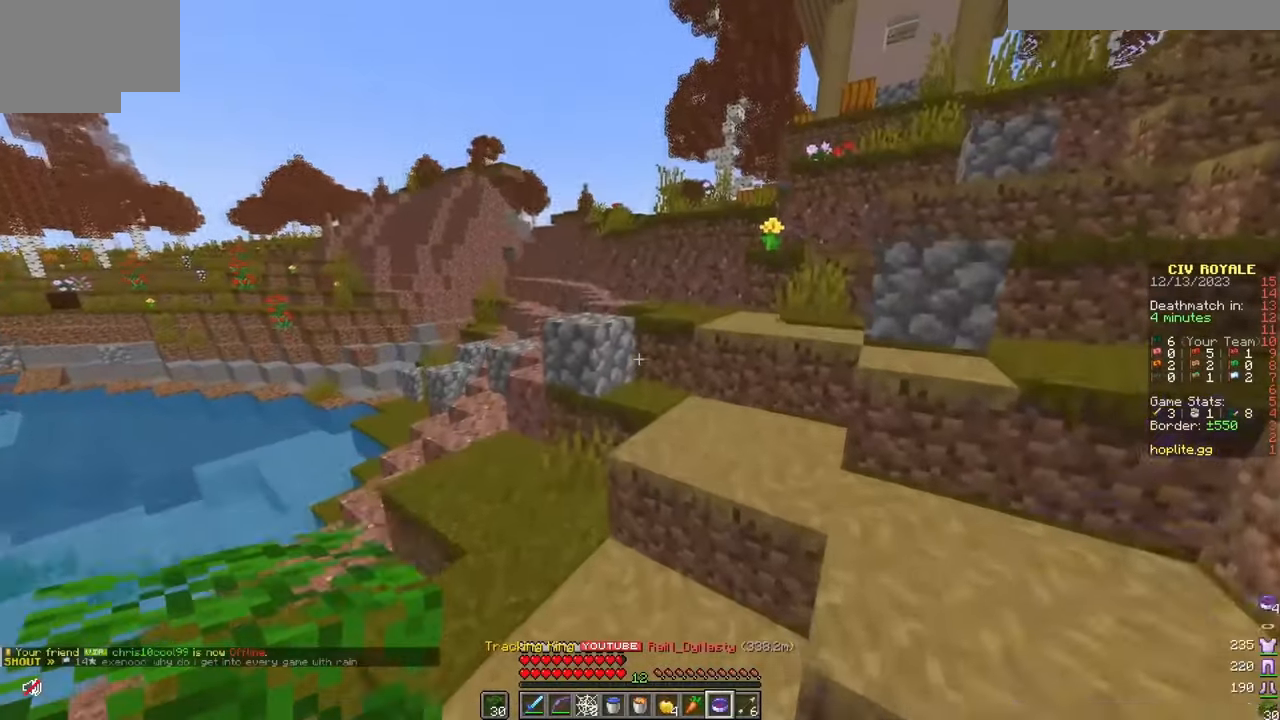
{"keys": [], "mouse": [], "events": []}
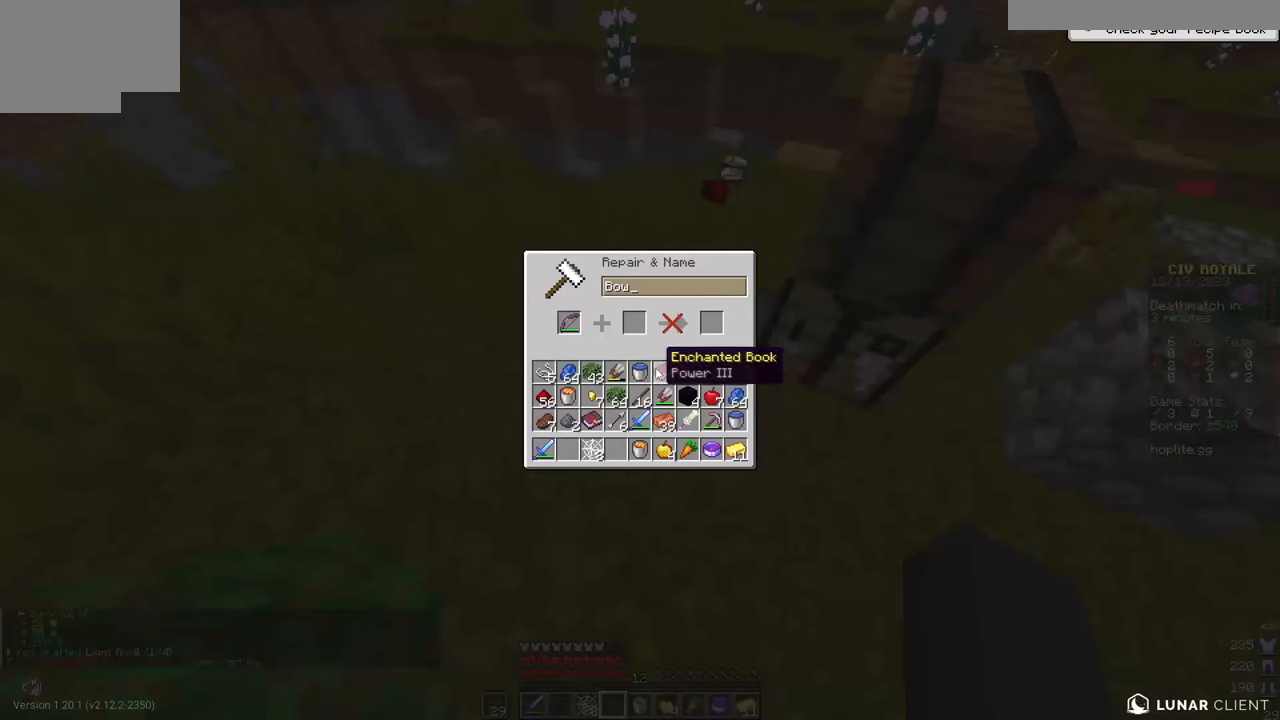
{"keys": [], "mouse": [], "events": []}
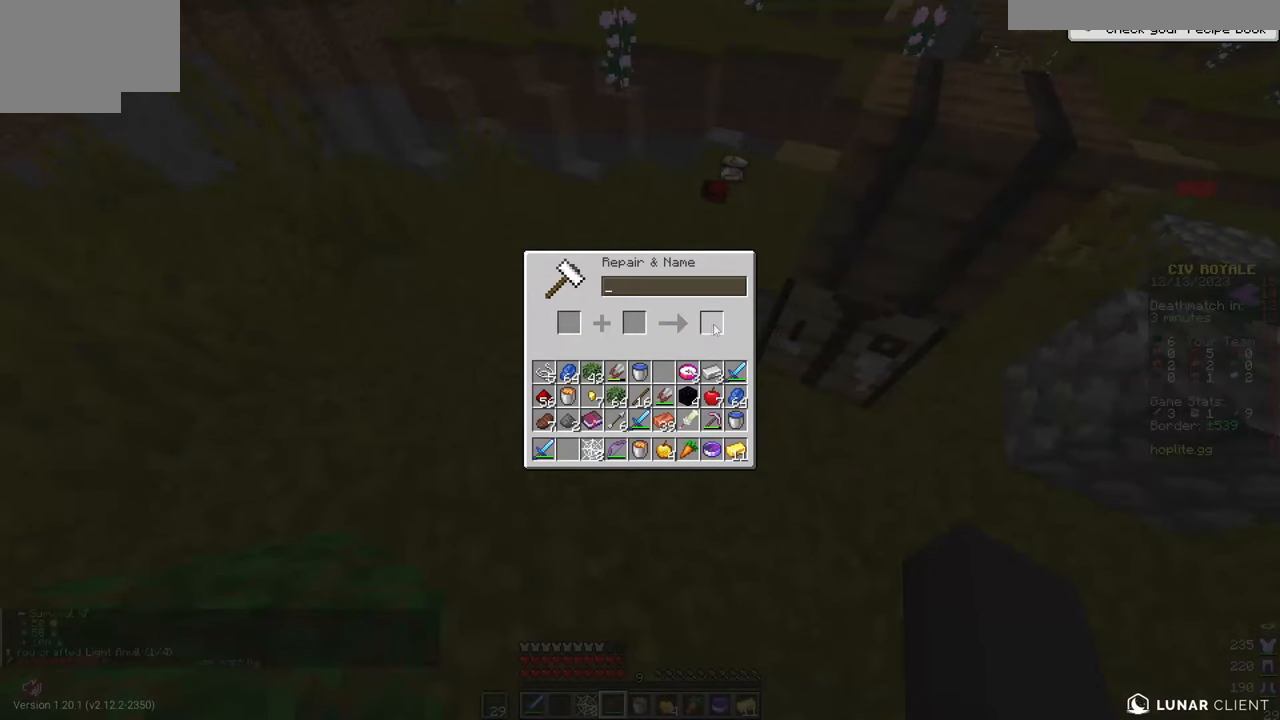
{"keys": [], "mouse": [], "events": []}
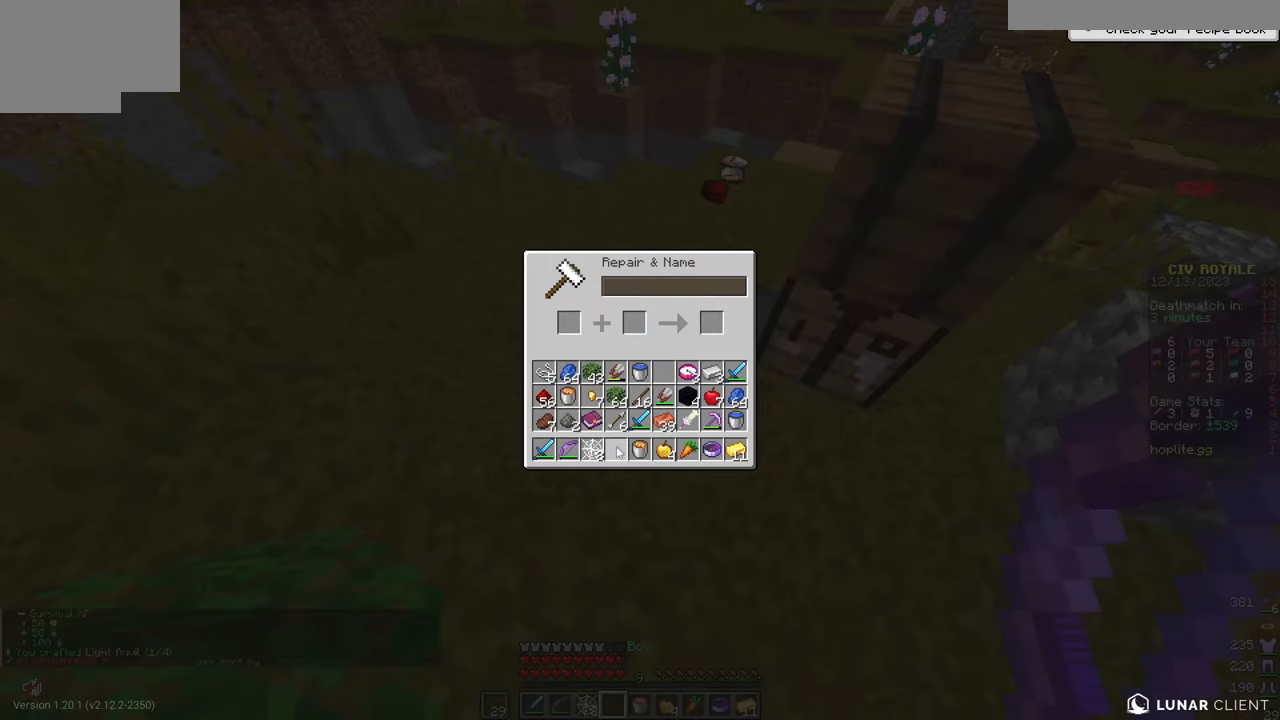
{"keys": [], "mouse": [], "events": []}
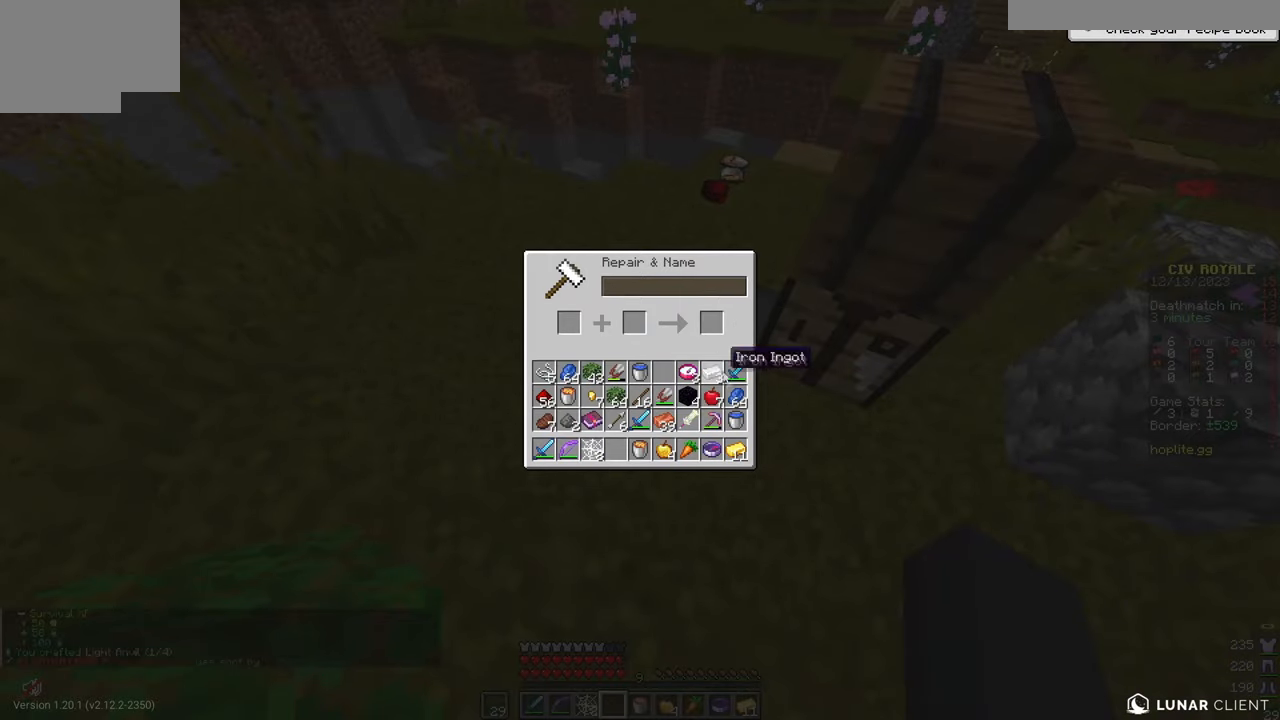
{"keys": [], "mouse": [], "events": []}
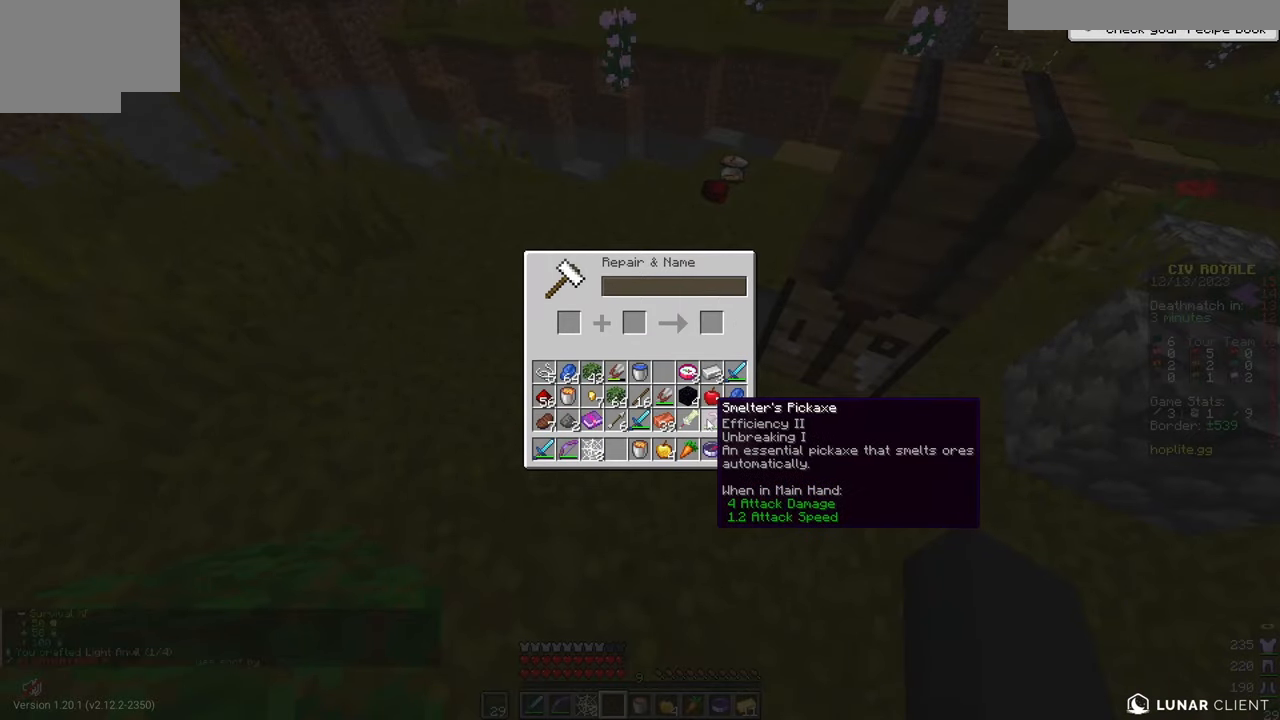
{"keys": [], "mouse": [], "events": []}
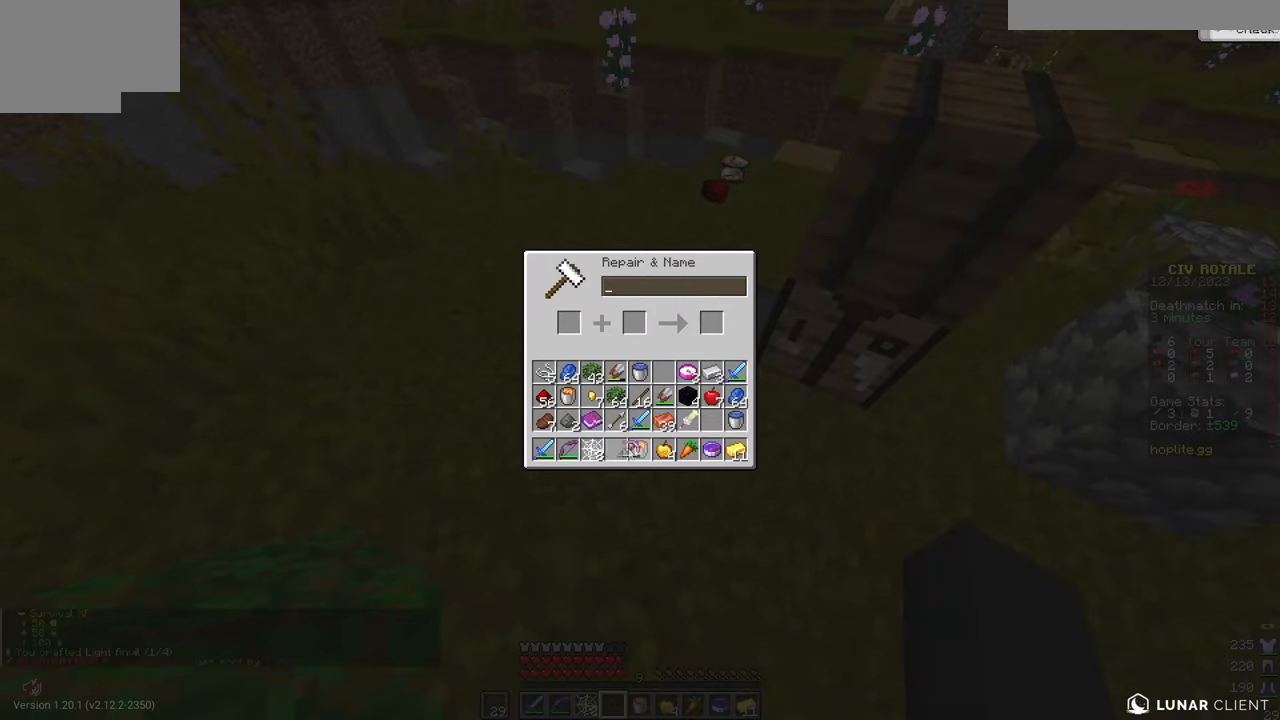
{"keys": [], "mouse": ["left"], "events": [[434, "mouse_left", "down"]]}
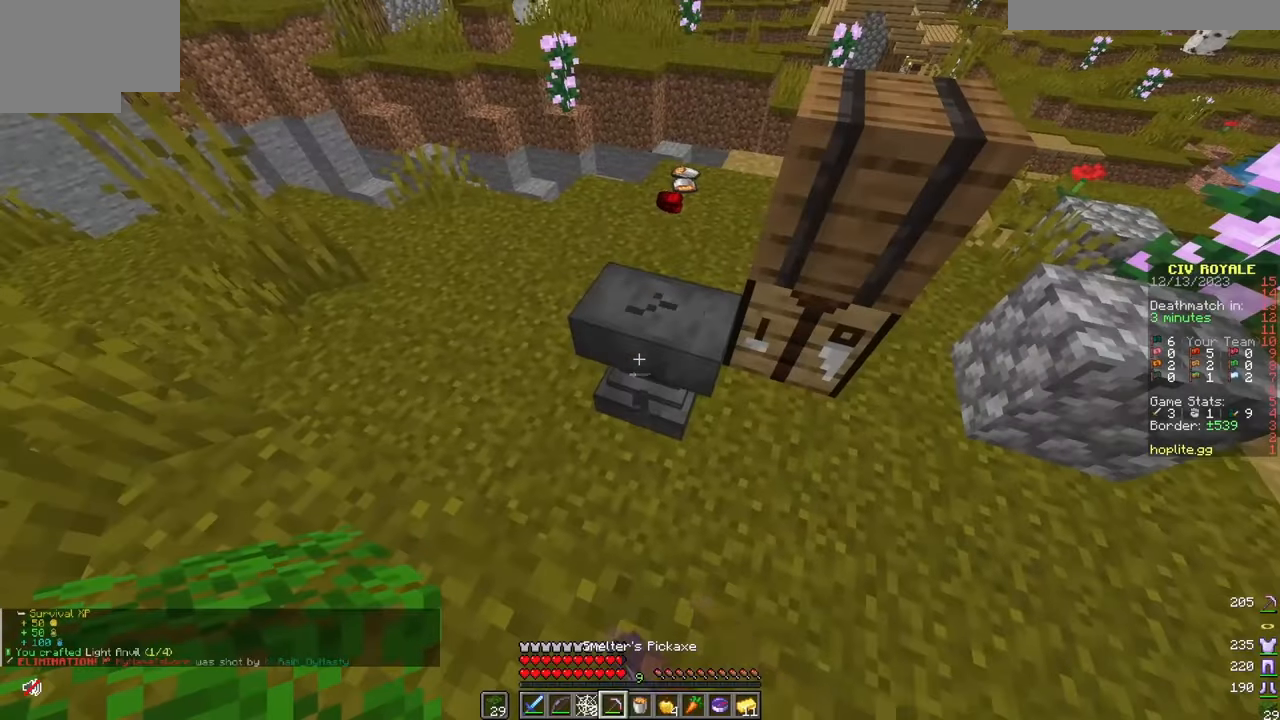
{"keys": [], "mouse": ["left"], "events": []}
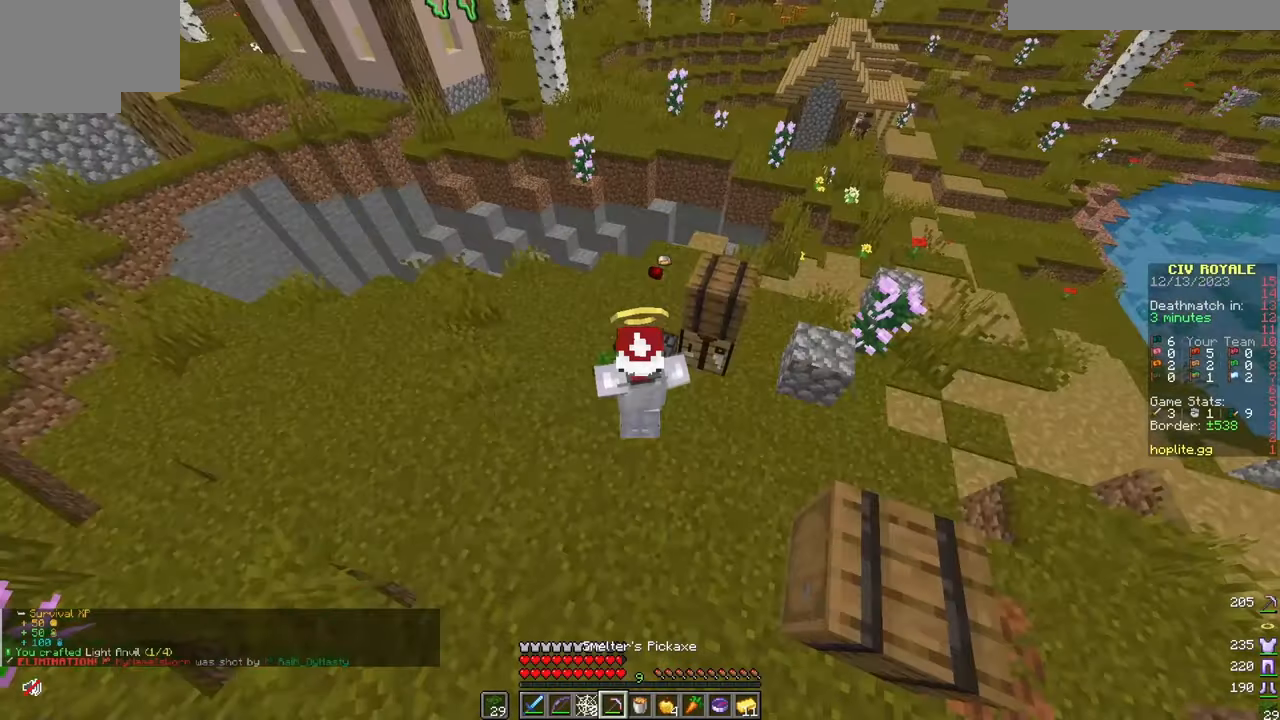
{"keys": ["a", "w"], "mouse": [], "events": [[301, "a", "down"], [351, "w", "down"], [401, "mouse_left", "up"]]}
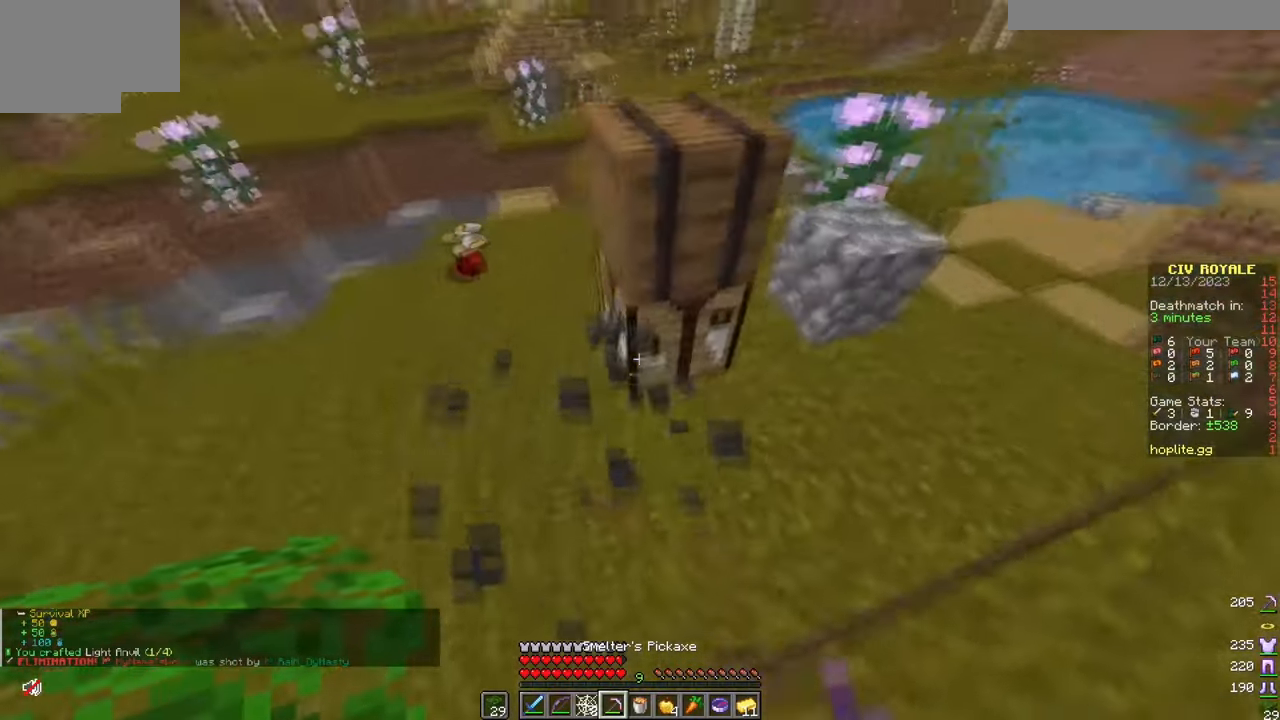
{"keys": [], "mouse": []}
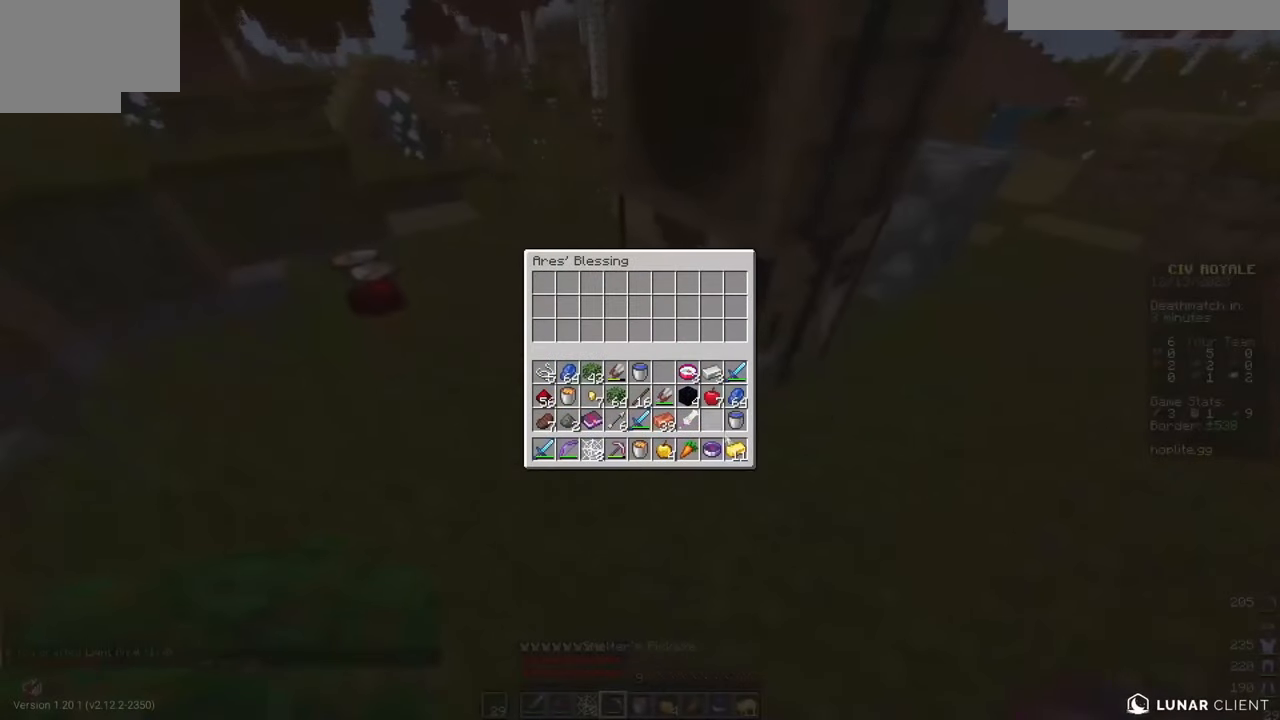
{"keys": [], "mouse": [], "events": []}
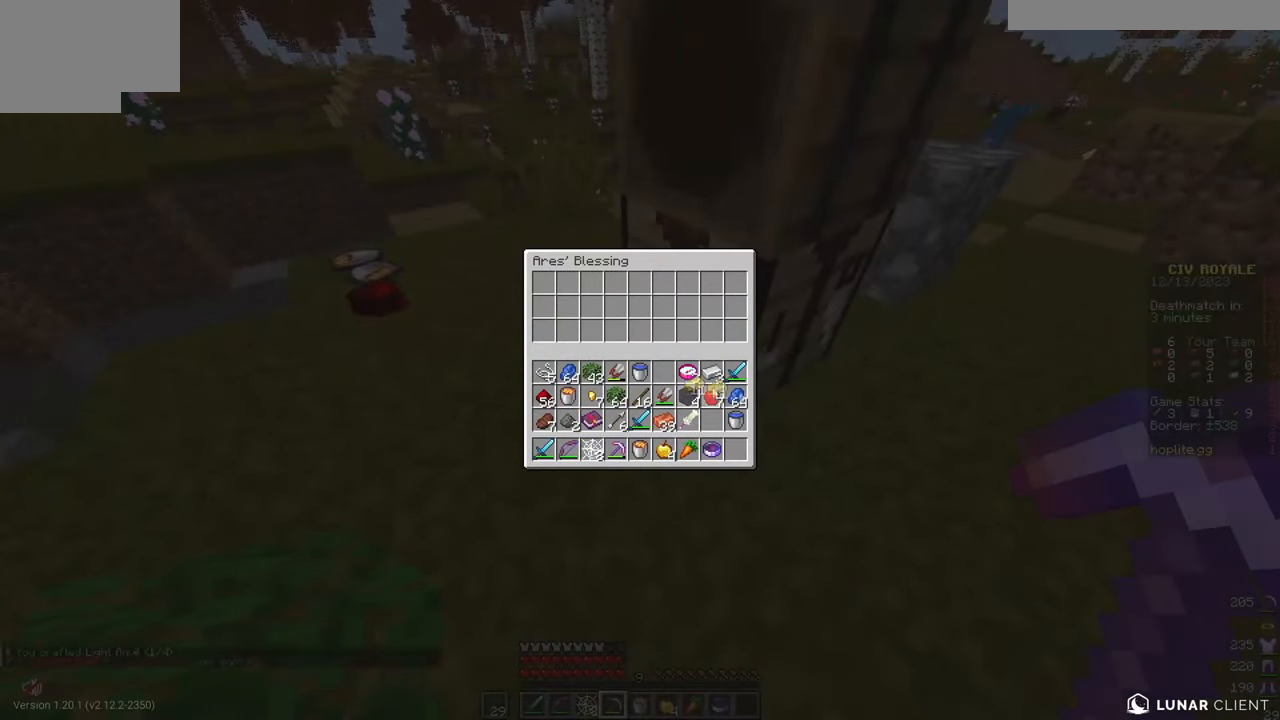
{"keys": [], "mouse": [], "events": []}
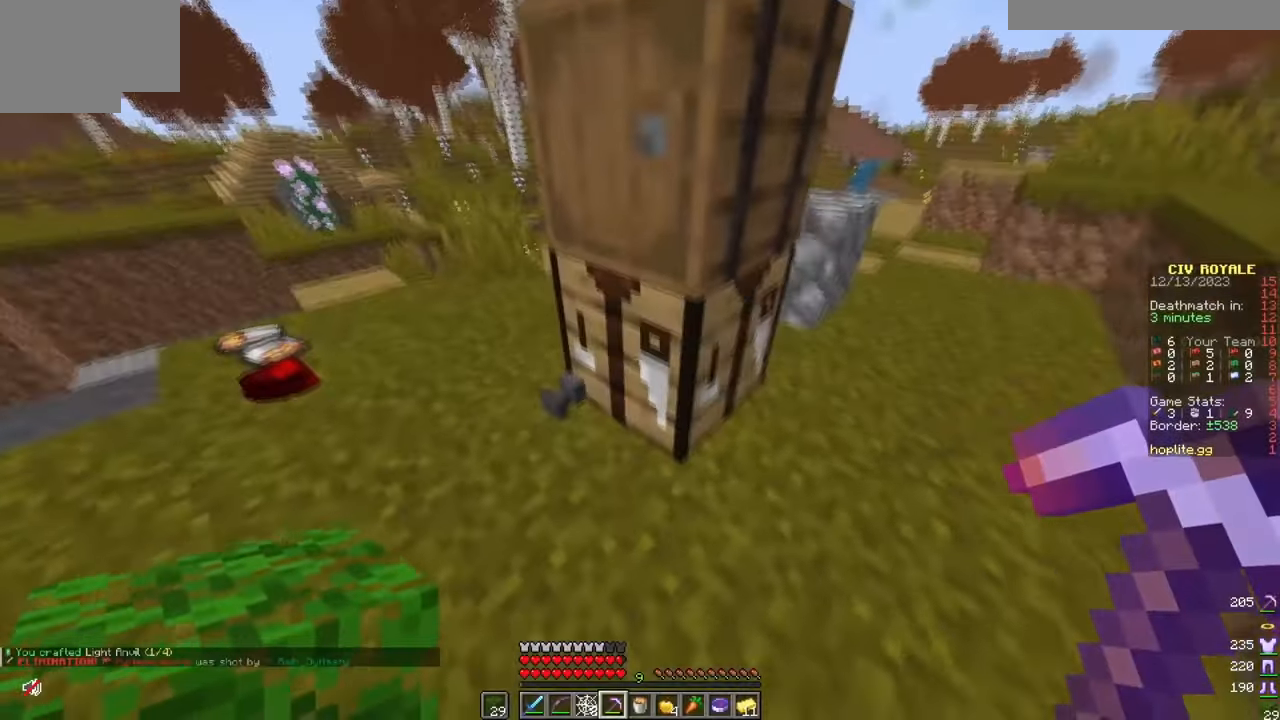
{"keys": [], "mouse": [], "events": [[50, "mouse_right", "down"], [50, "w", "down"], [100, "w", "up"], [117, "mouse_right", "up"]]}
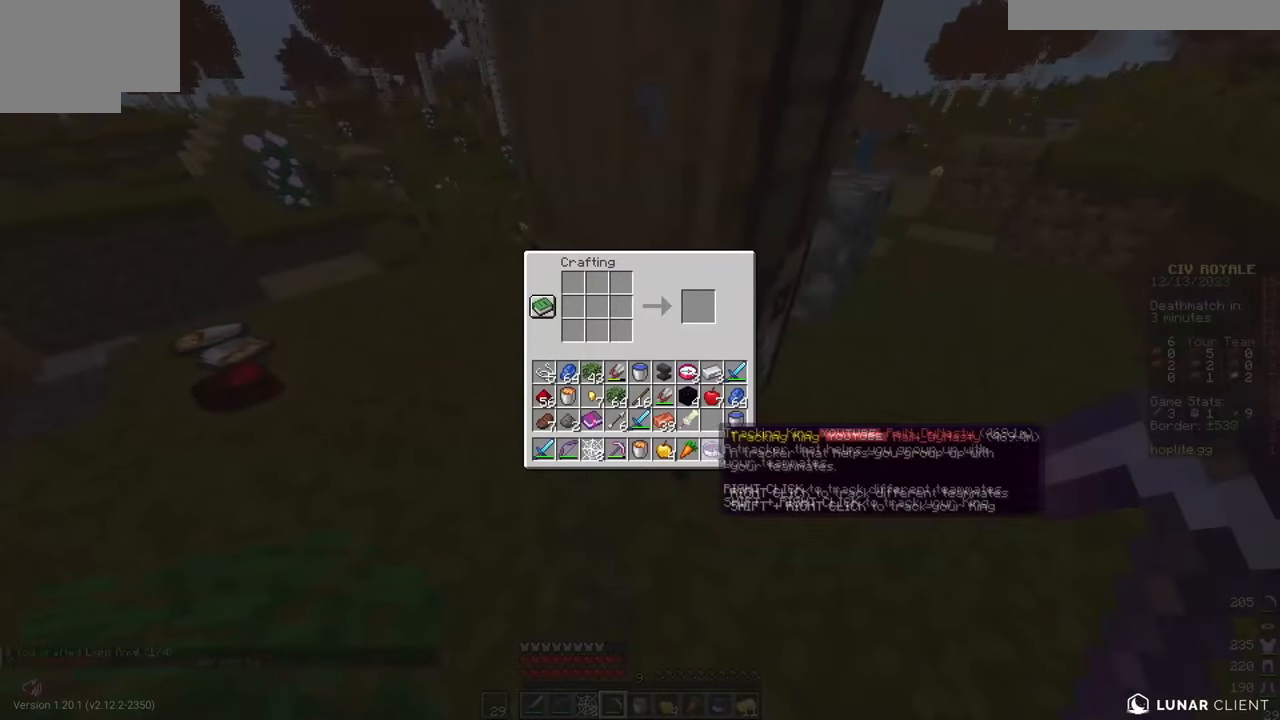
{"keys": [], "mouse": [], "events": []}
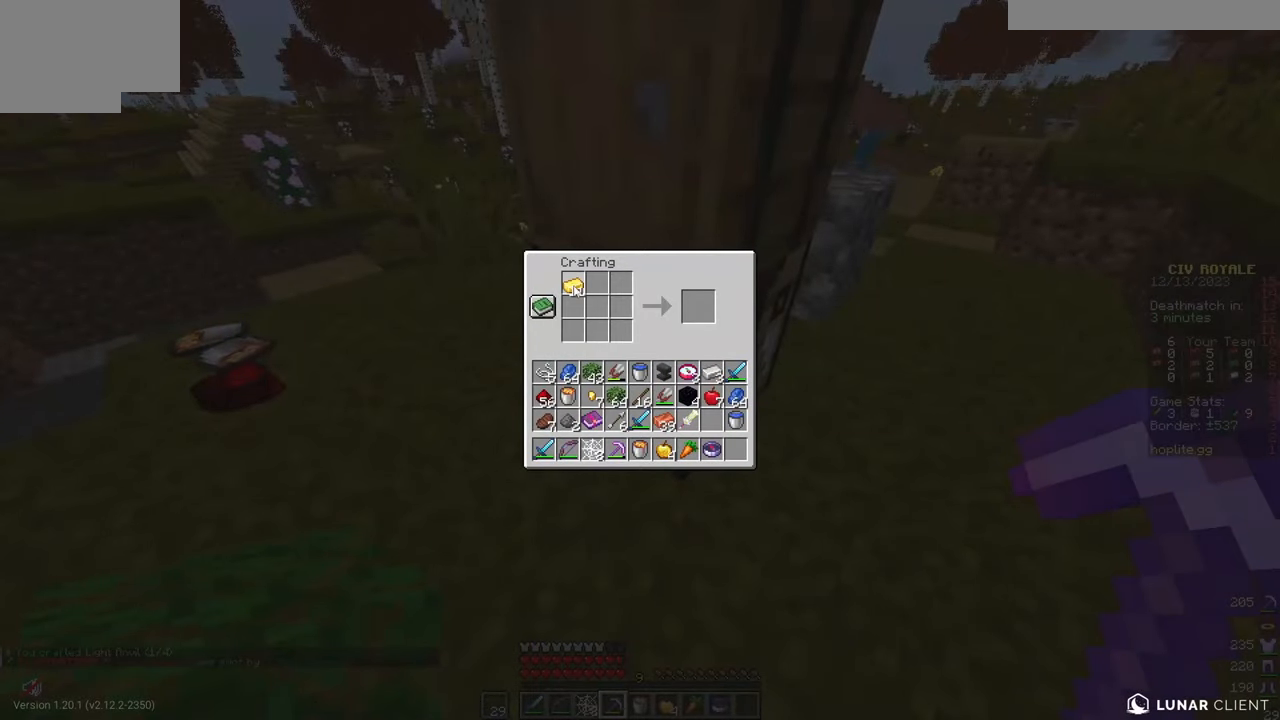
{"keys": [], "mouse": [], "events": []}
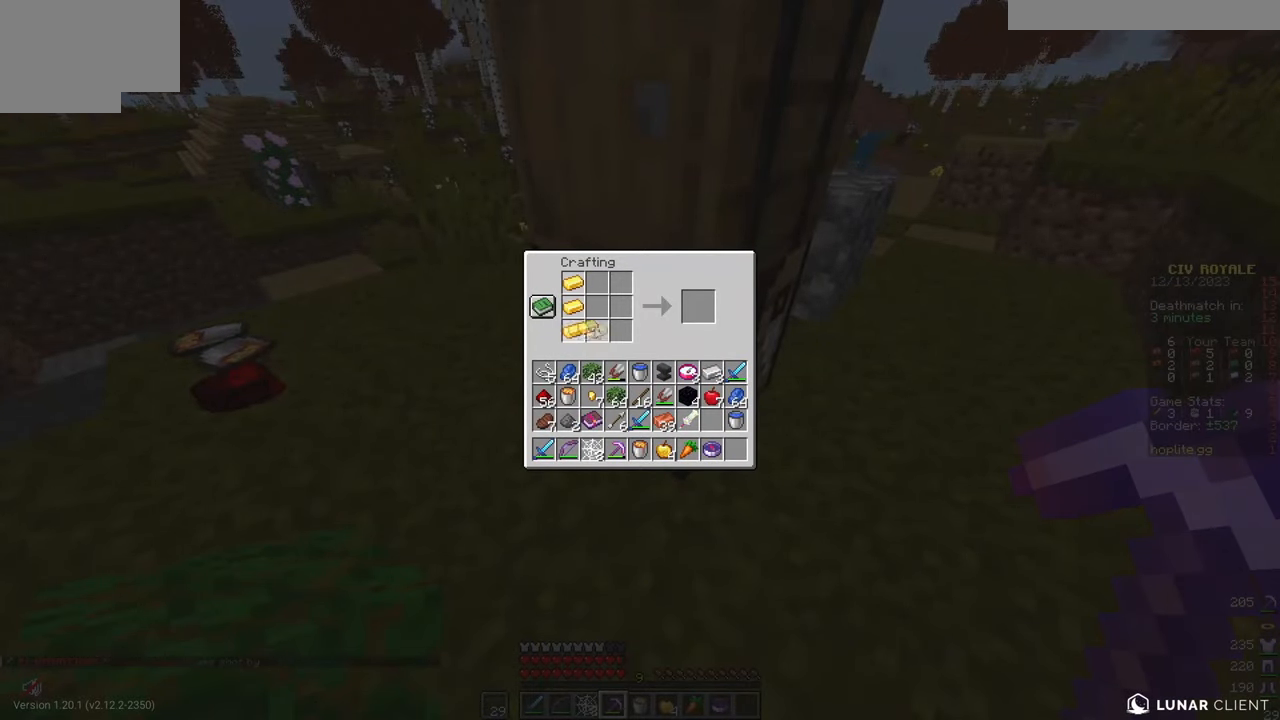
{"keys": [], "mouse": [], "events": []}
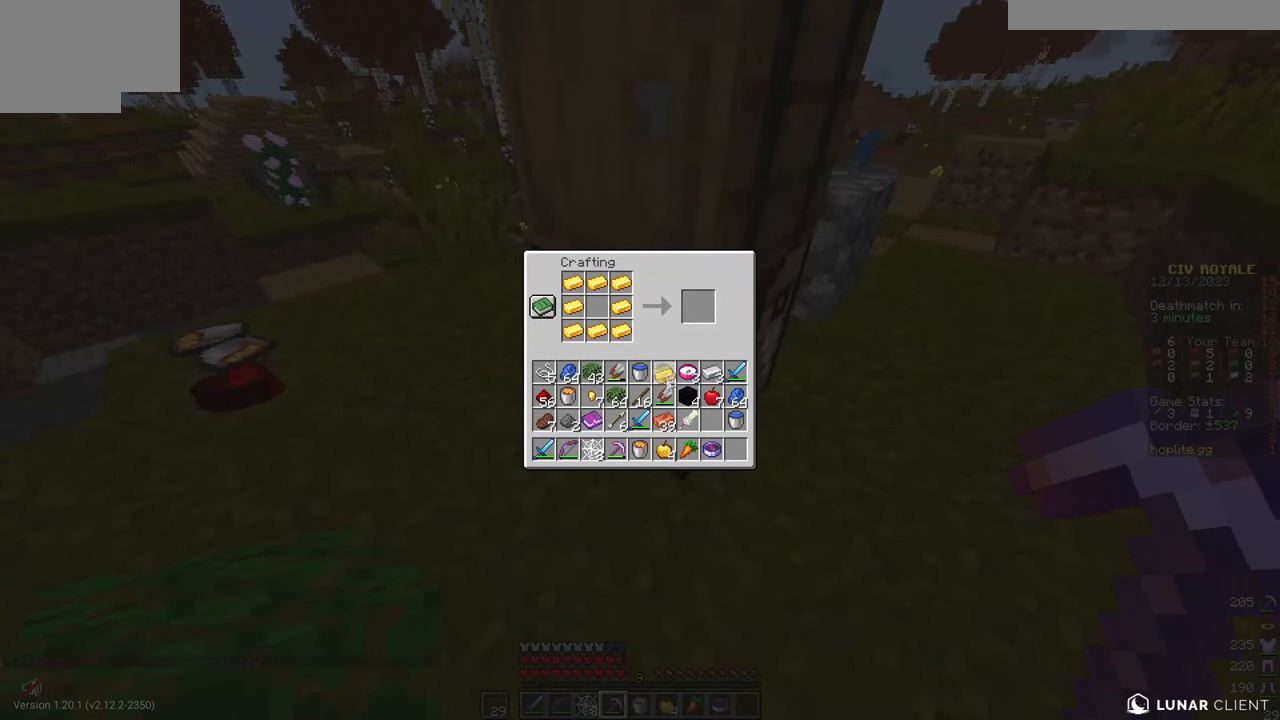
{"keys": [], "mouse": [], "events": []}
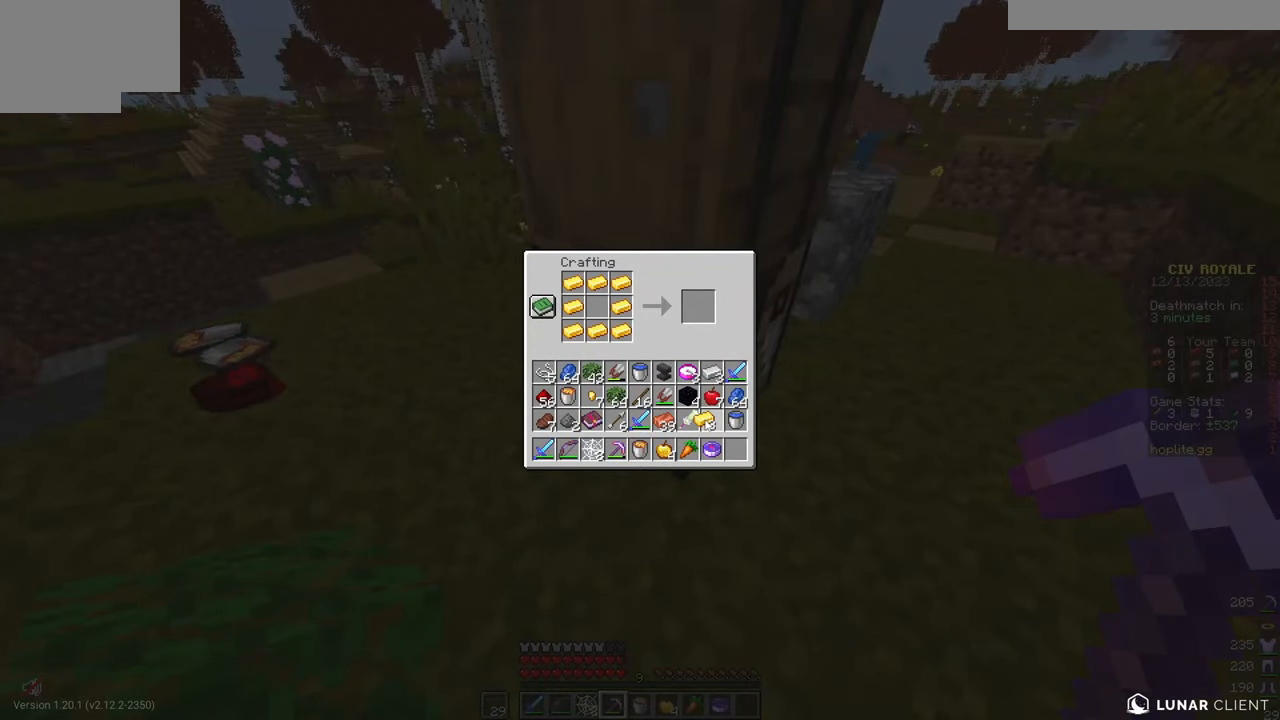
{"keys": [], "mouse": [], "events": []}
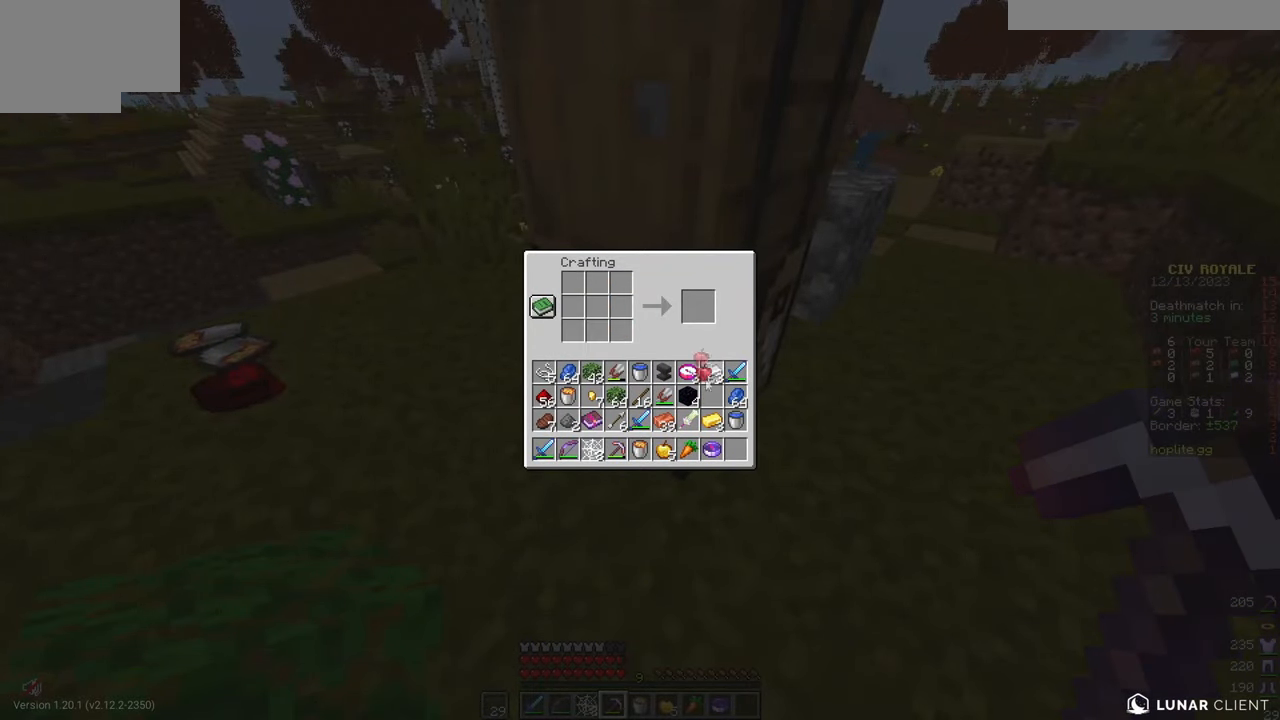
{"keys": ["d", "w"], "mouse": [], "events": [[367, "d", "down"], [417, "w", "down"]]}
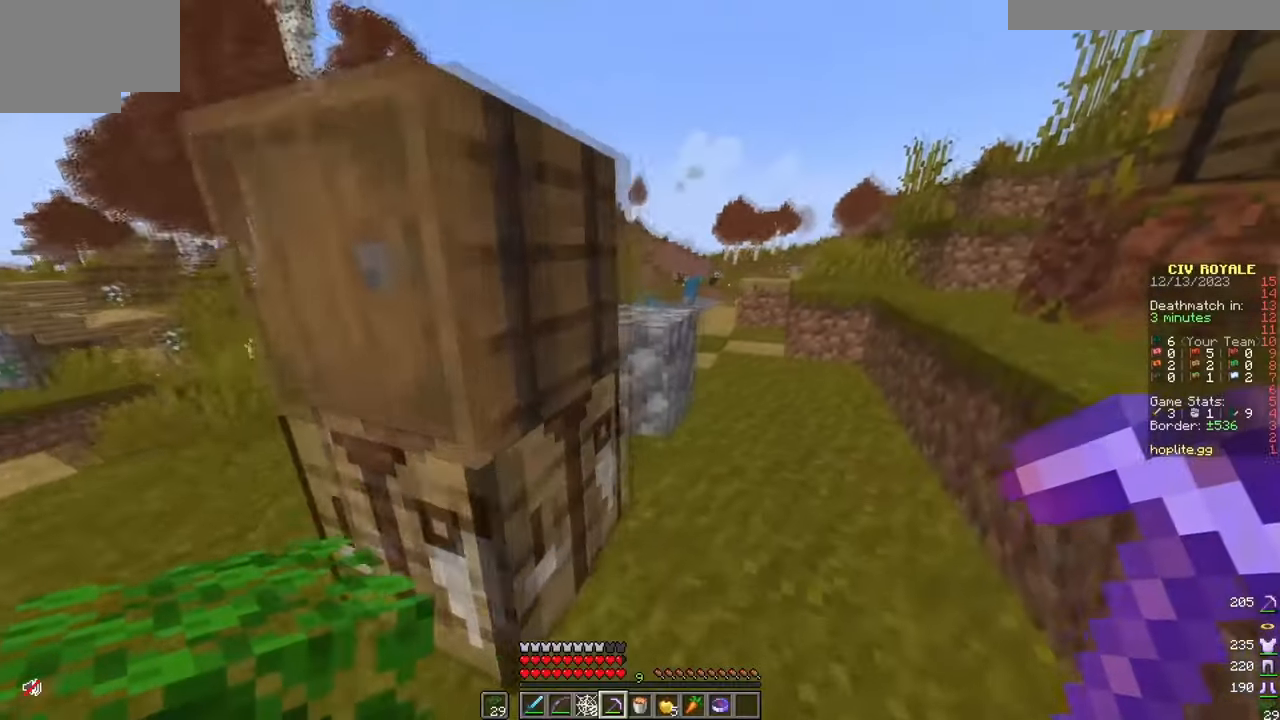
{"keys": ["w"], "mouse": [], "events": [[100, "d", "up"]]}
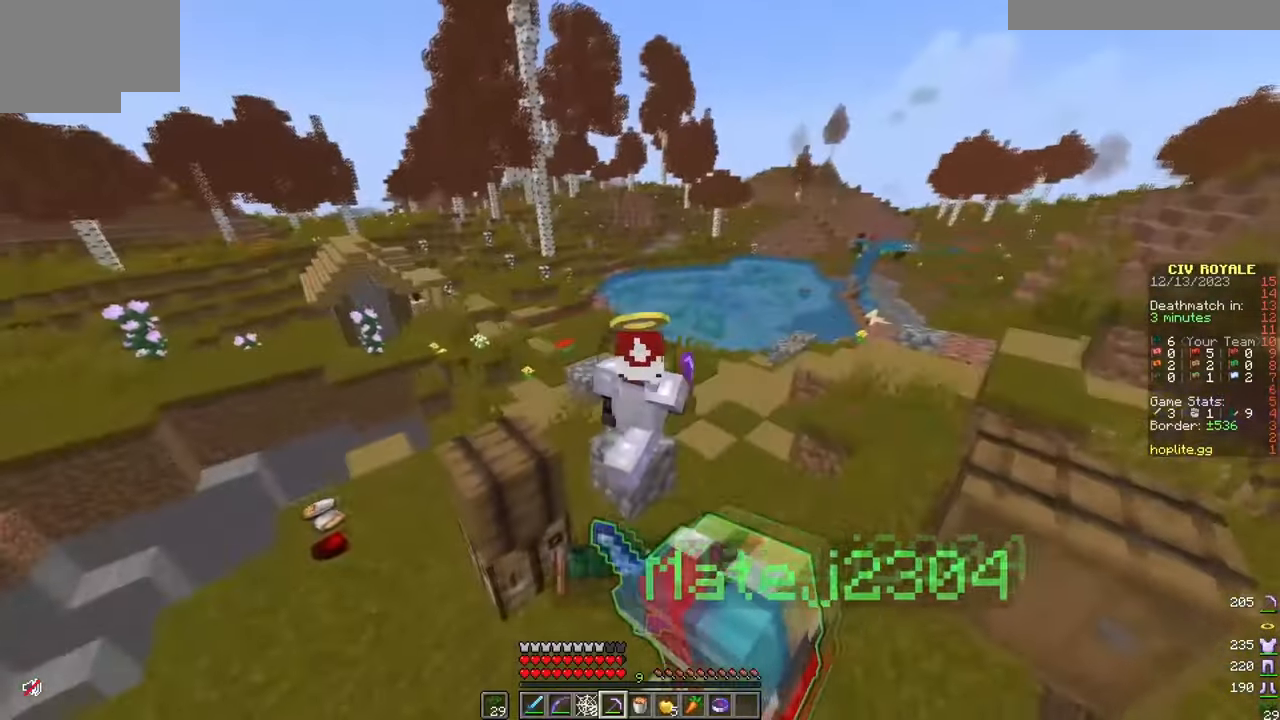
{"keys": ["a"], "mouse": [], "events": [[351, "w", "up"], [484, "a", "down"]]}
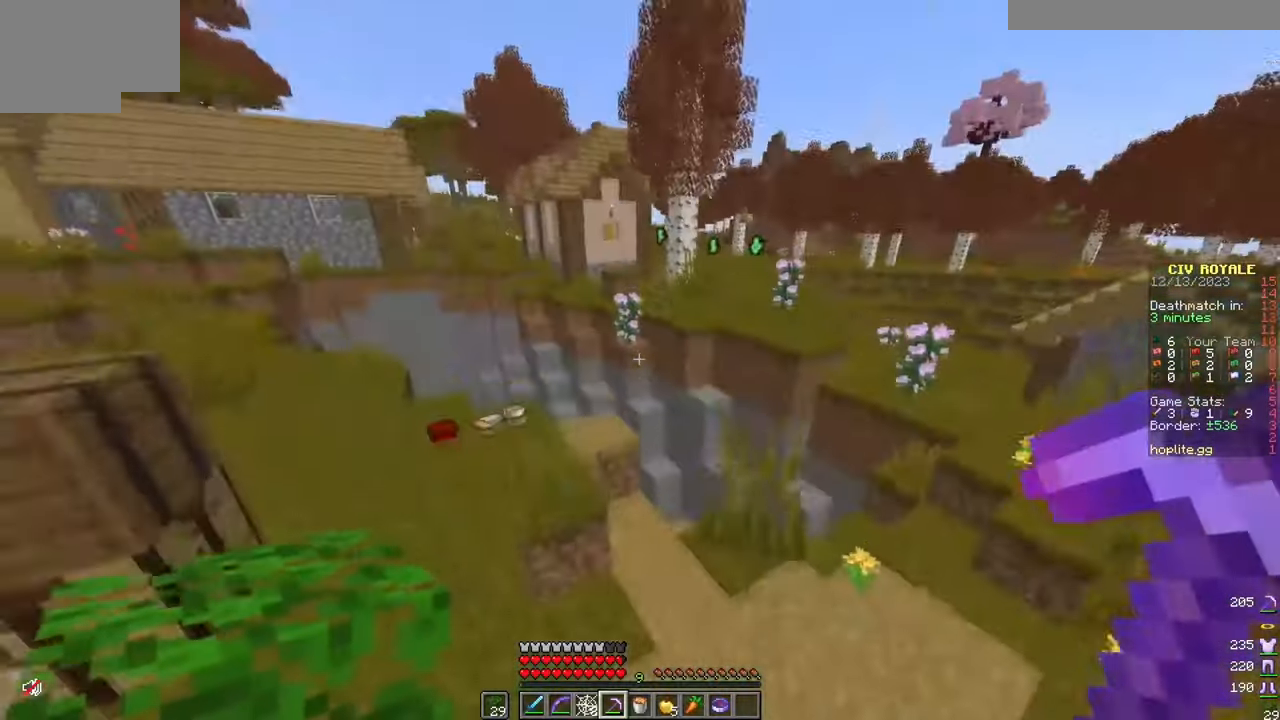
{"keys": [], "mouse": [], "events": [[417, "a", "up"]]}